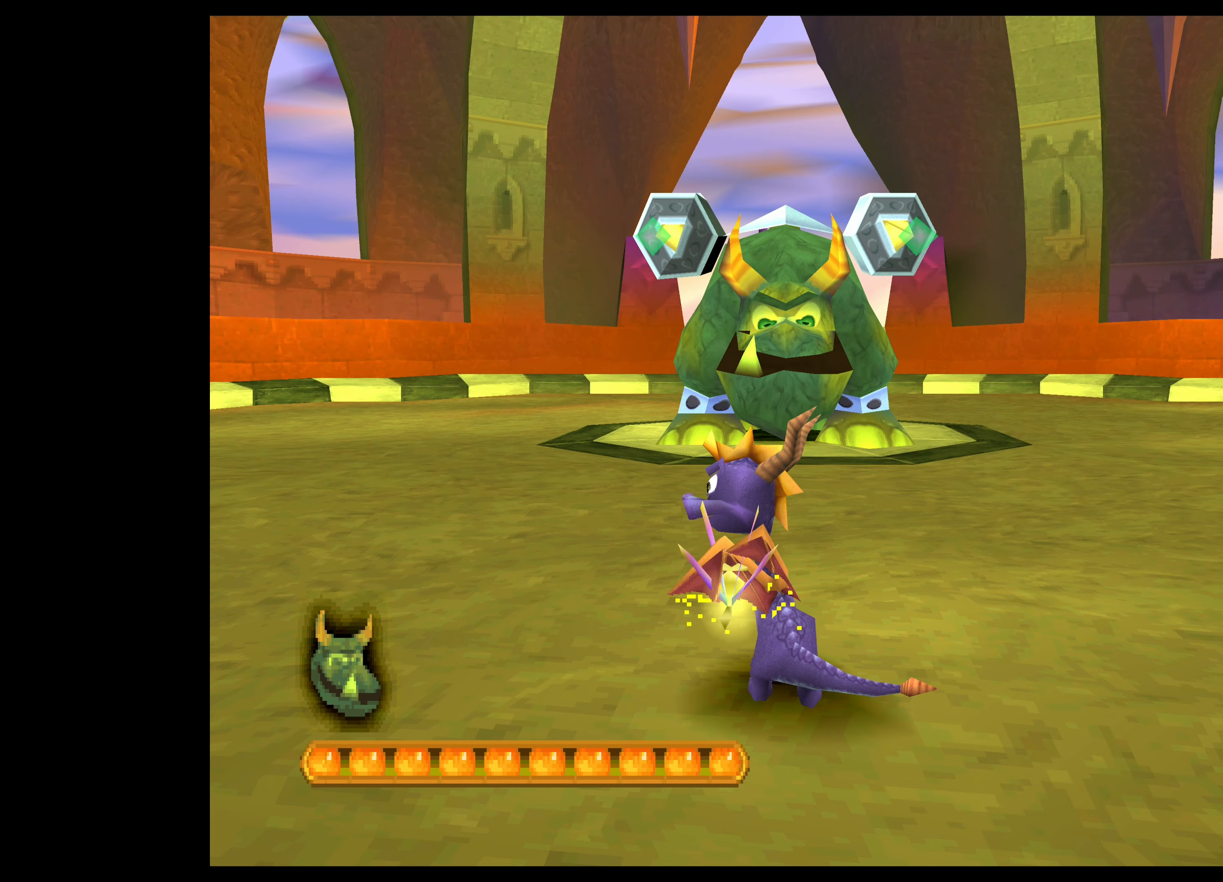
Gameplay with a controller (PlayStation layout); each line is a JSON object with the inputs held at the frame after it. "events" lists button and stick changes between this image and that frame as [ms after this image, input, new state], when the widget could be followed in between. Not read: L2 L3 R2 R3 right_stick.
{"buttons": [], "left_stick": "right", "events": [[500, "left_stick", "right"]]}
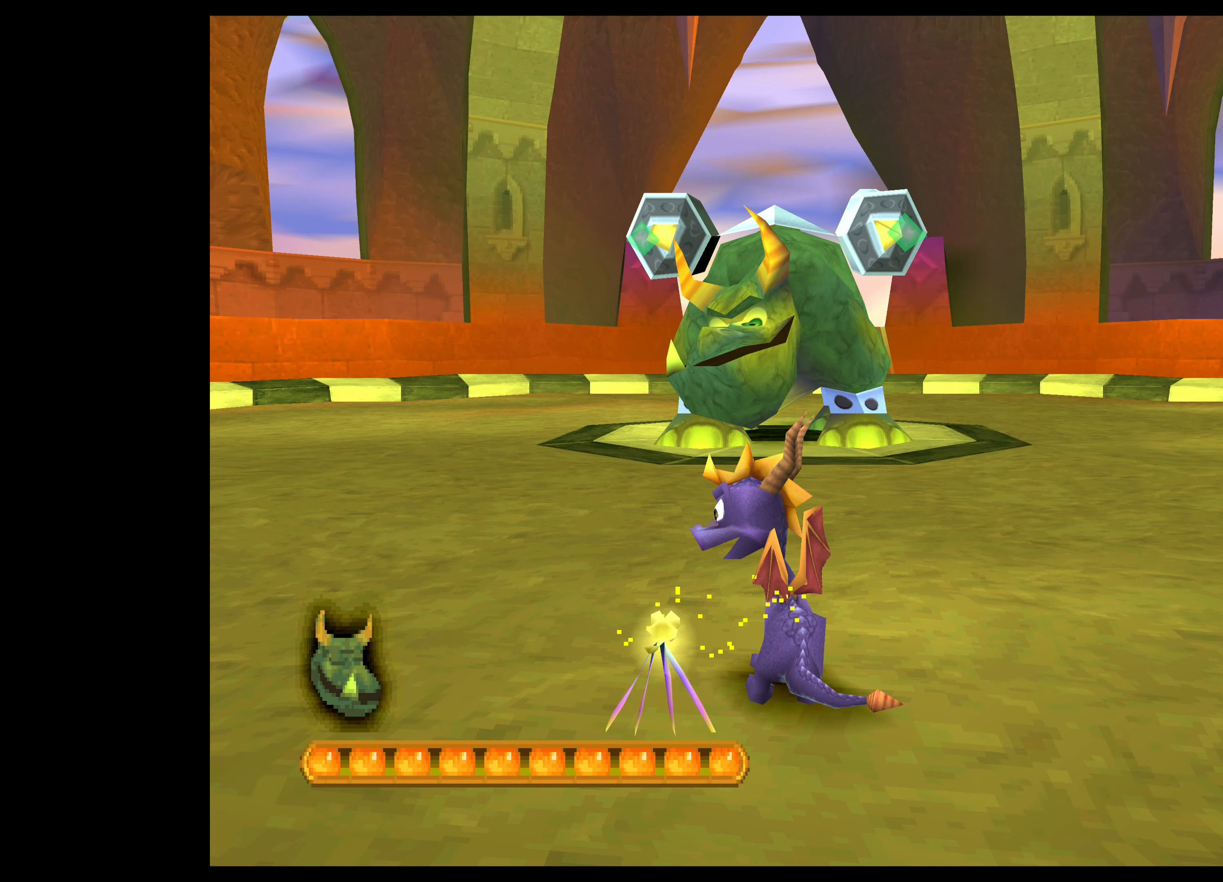
{"buttons": ["CROSS"], "left_stick": "up-right", "events": [[183, "left_stick", "up-right"], [233, "CROSS", "down"]]}
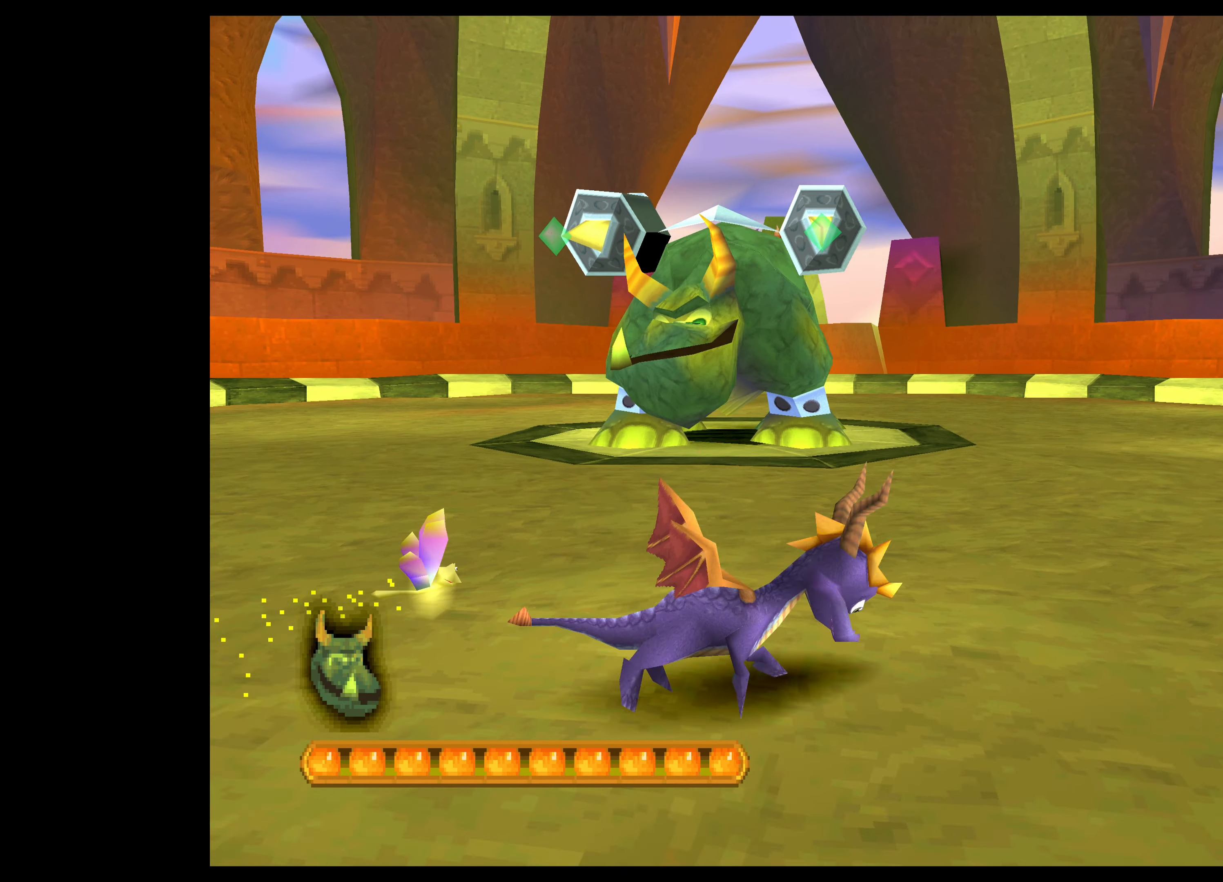
{"buttons": ["CROSS"], "left_stick": "up-right", "events": []}
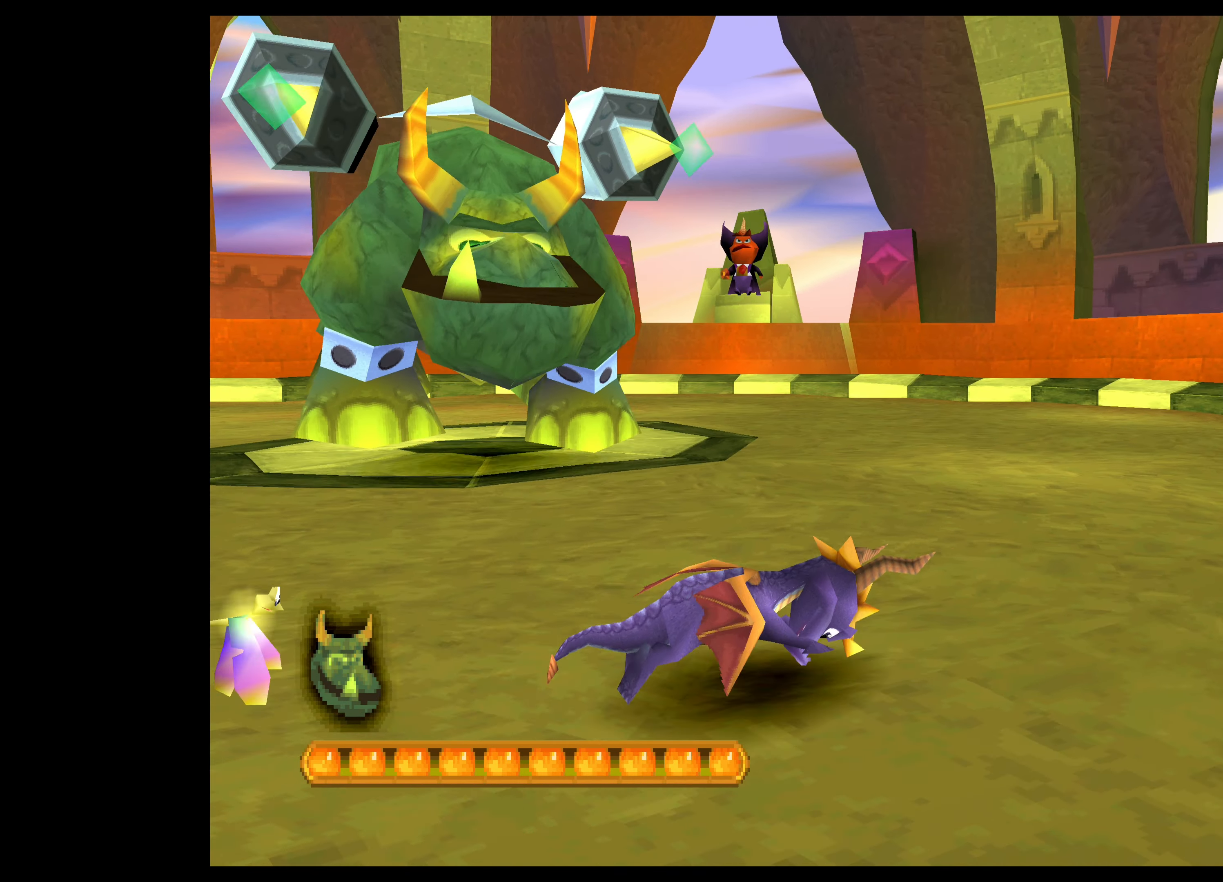
{"buttons": ["CROSS"], "left_stick": "up-right", "events": []}
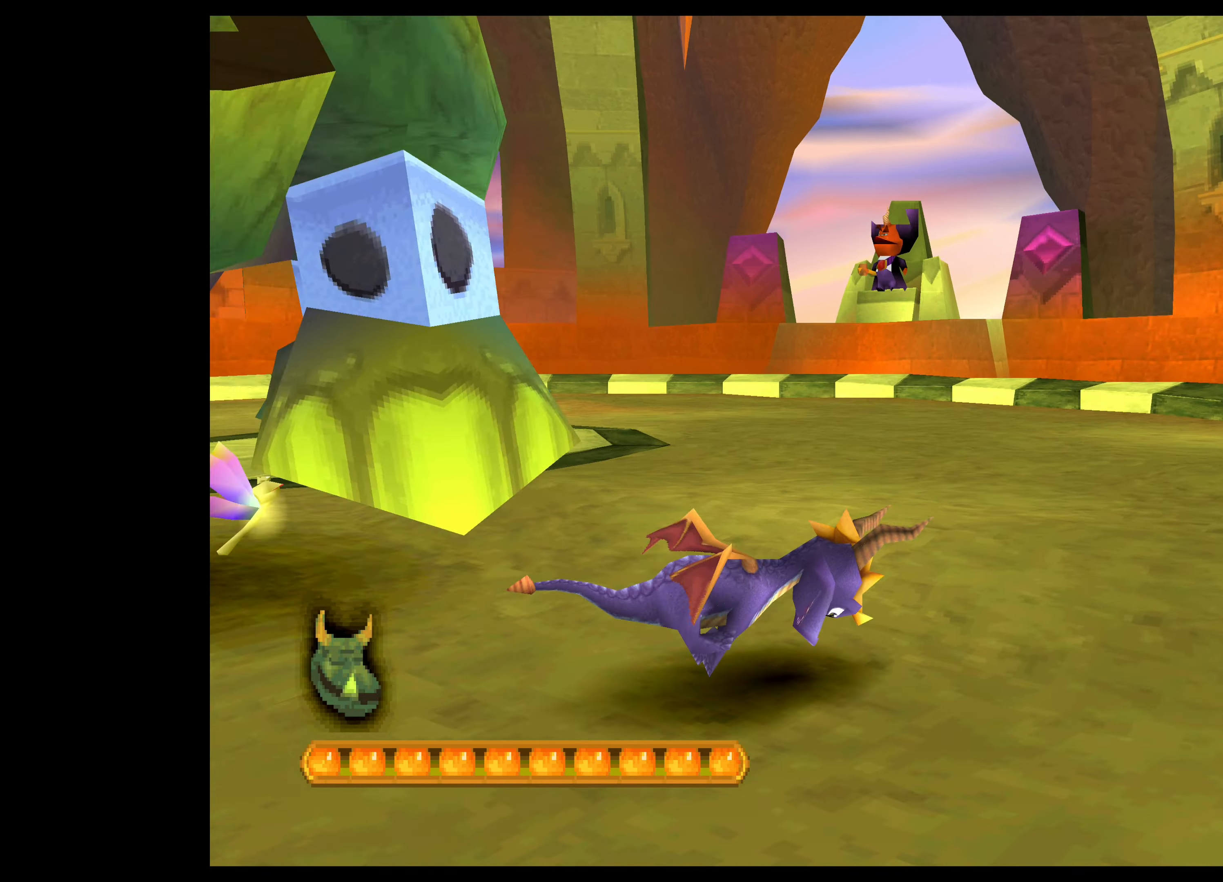
{"buttons": ["CROSS"], "left_stick": "up-right", "events": []}
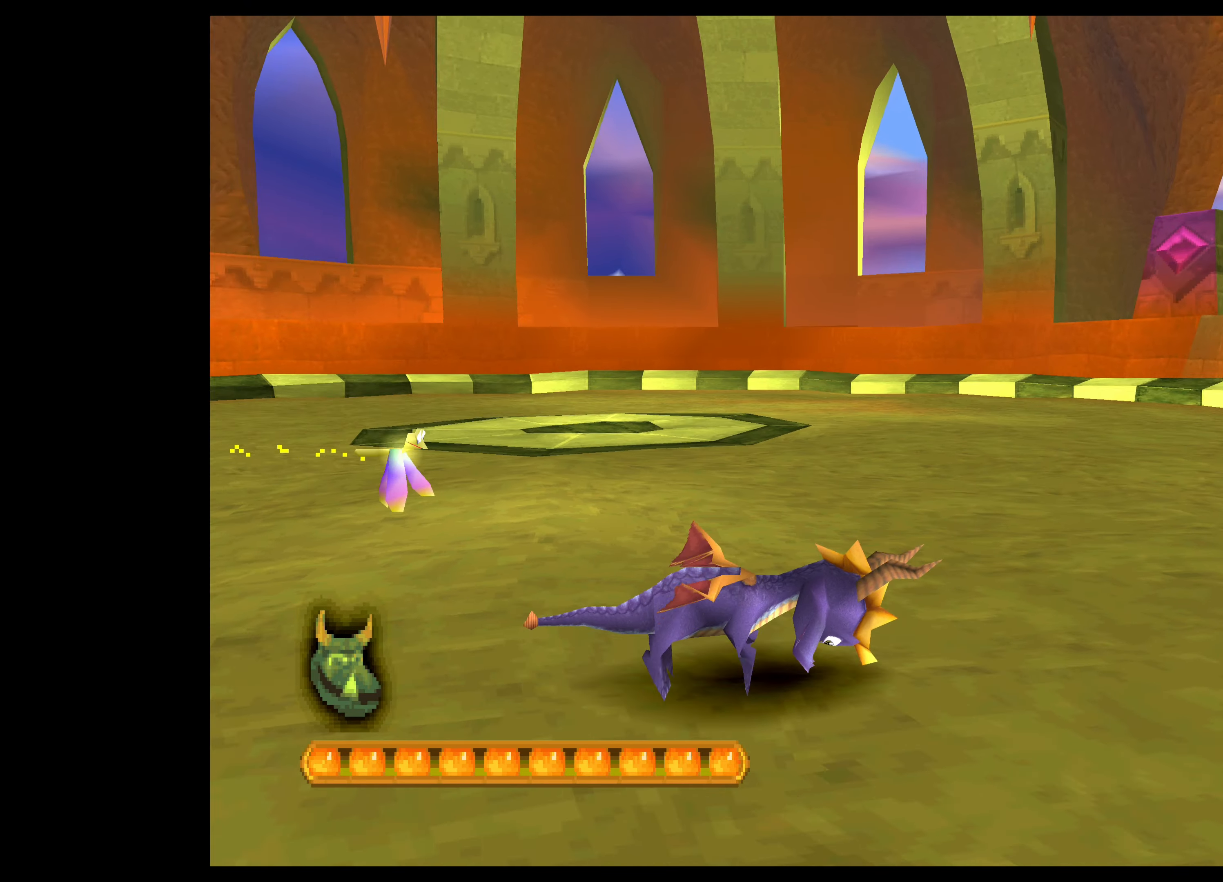
{"buttons": ["CROSS"], "left_stick": "up-right", "events": []}
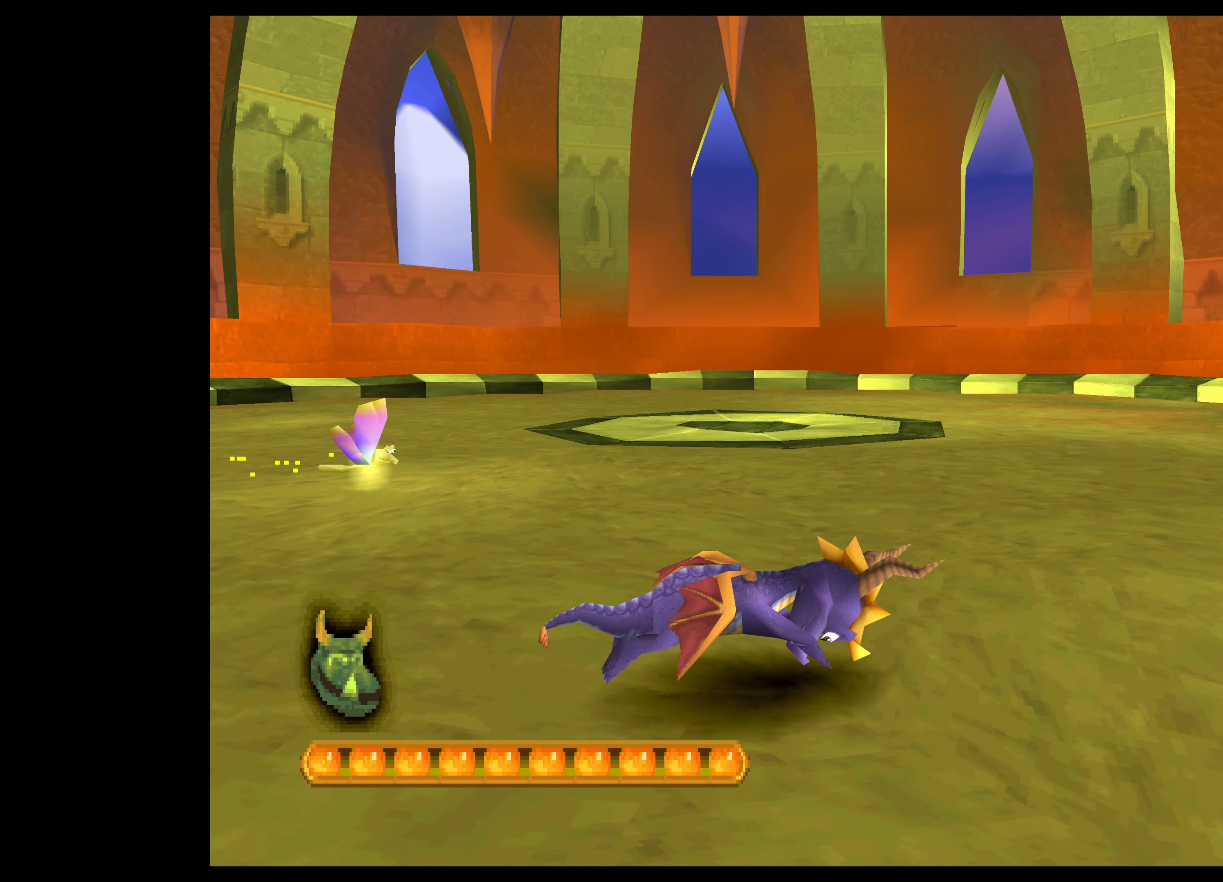
{"buttons": ["CROSS"], "left_stick": "up-right", "events": []}
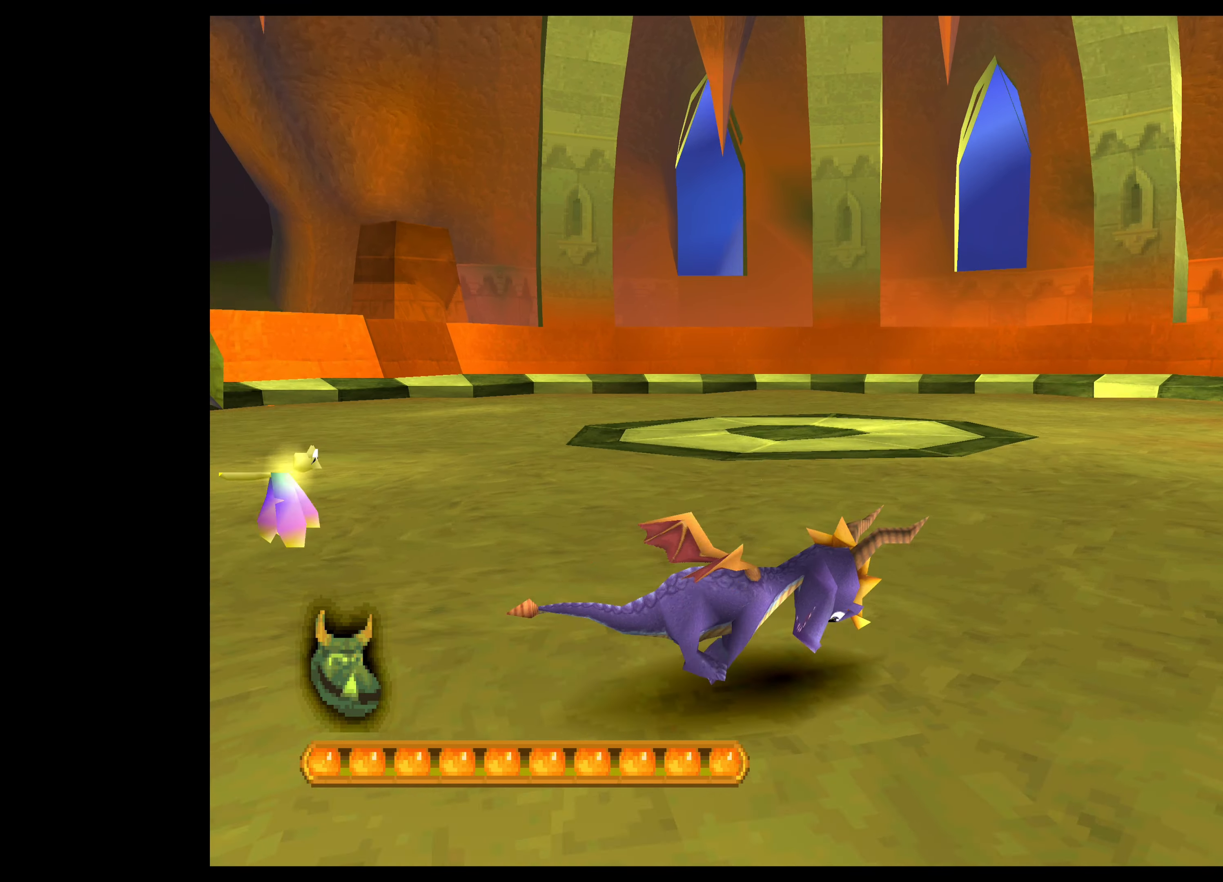
{"buttons": ["CROSS"], "left_stick": "up-right", "events": []}
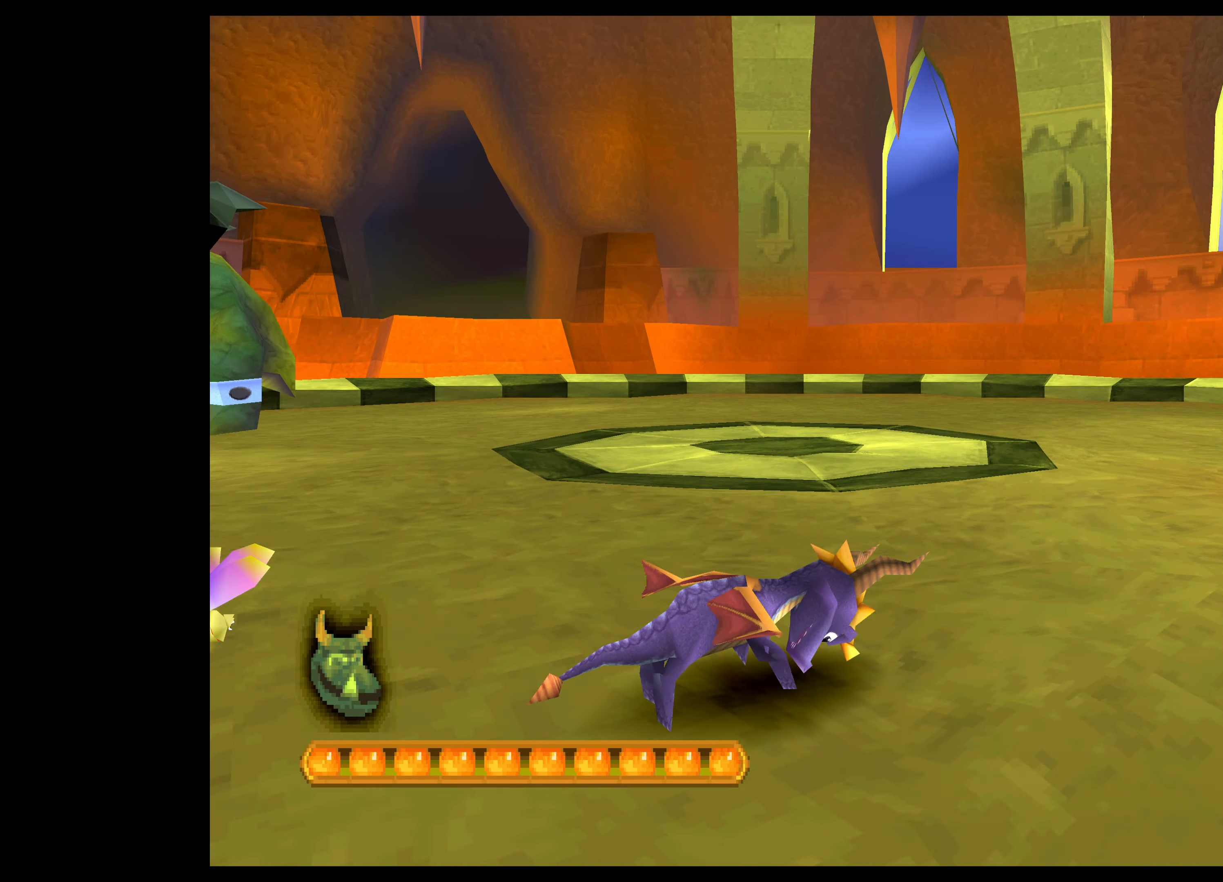
{"buttons": ["CROSS"], "left_stick": "right", "events": [[150, "left_stick", "right"]]}
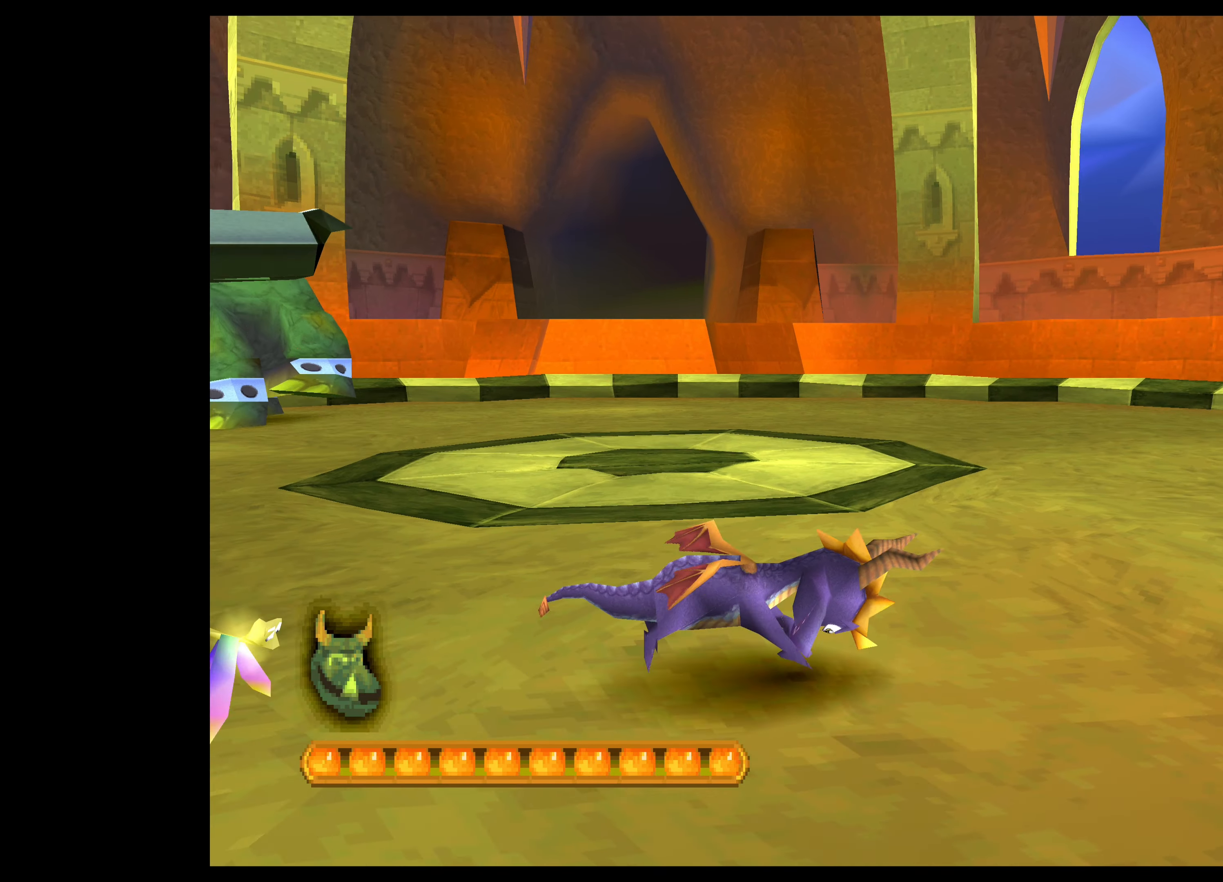
{"buttons": ["CROSS"], "left_stick": "up-right", "events": [[250, "left_stick", "up-right"]]}
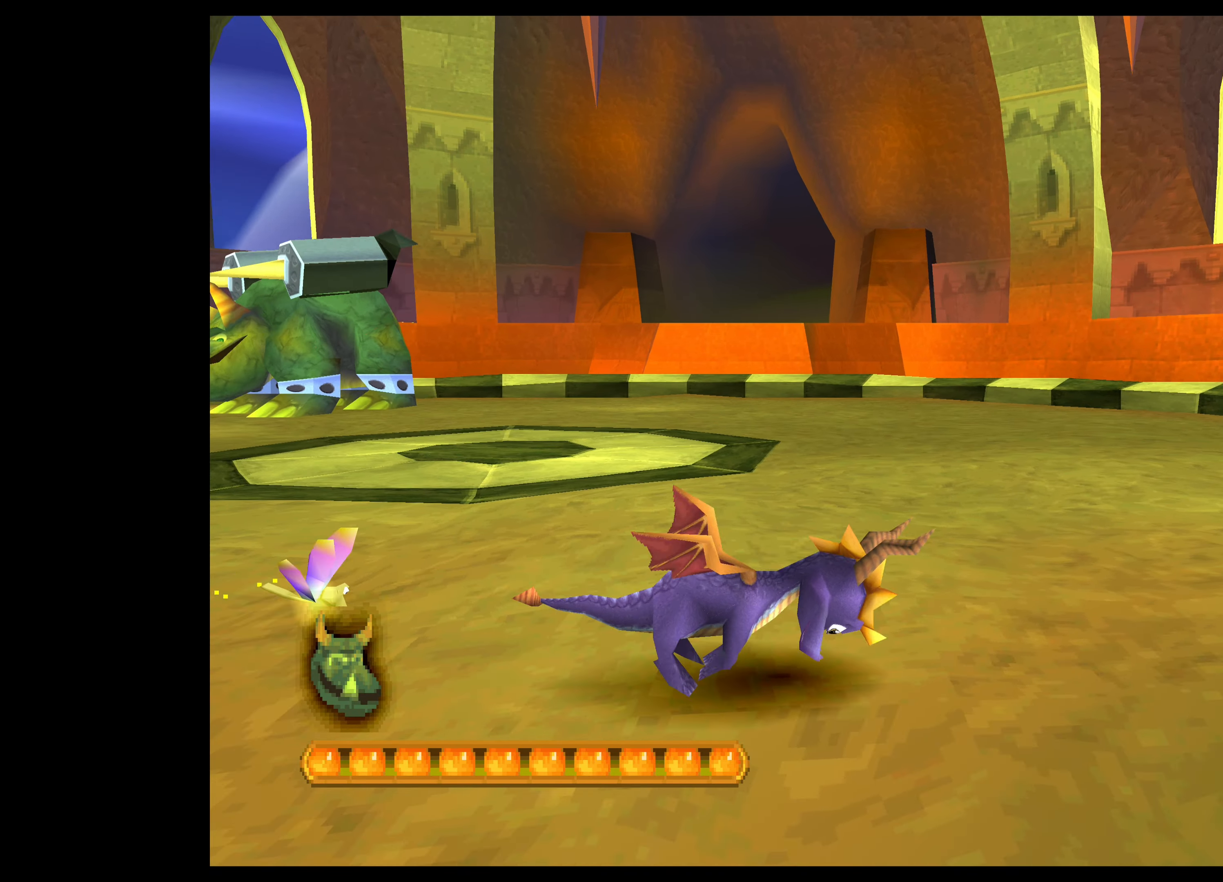
{"buttons": ["CROSS"], "left_stick": "up-right", "events": []}